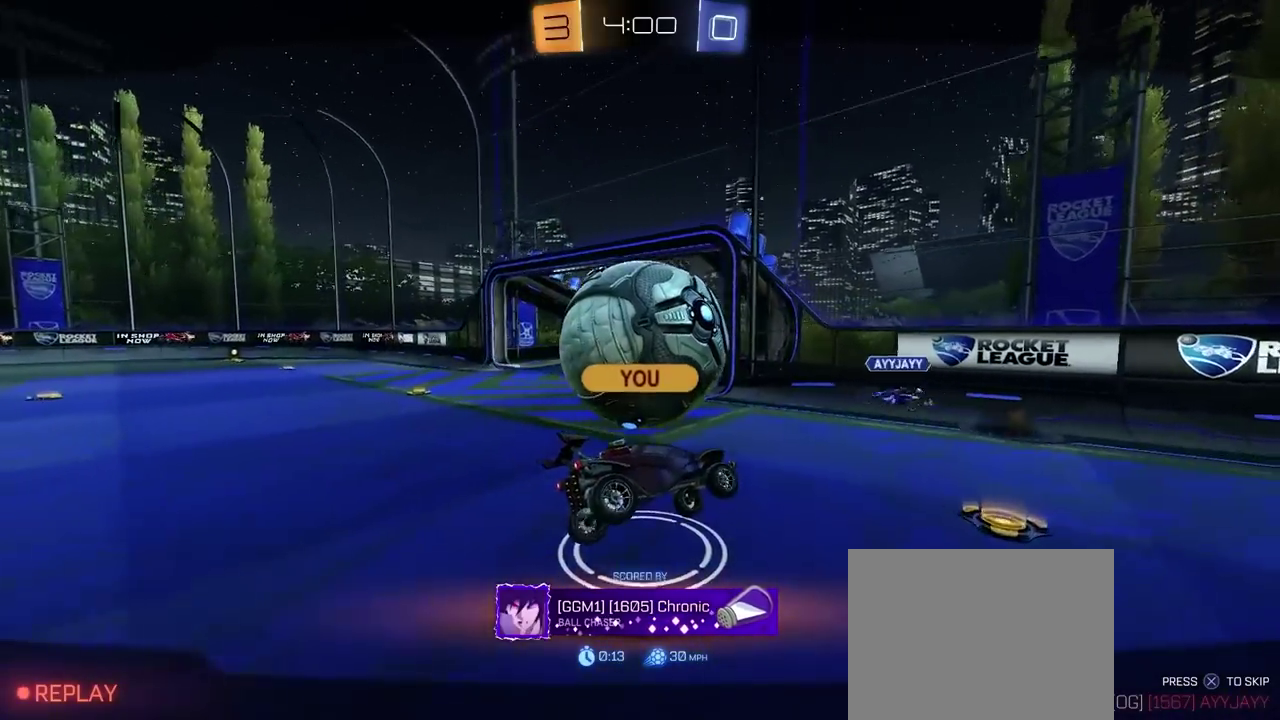
Gameplay with a controller (PlayStation layout); each line is a JSON object with the inputs held at the frame after it. "events" lists button and stick changes between this image and that frame as [ms after this image, input, new state], when the widget could be followed in between. This document gives stick clicks only as held states, not as events. Not read: L1.
{"buttons": [], "left_stick": "center", "right_stick": "center", "events": []}
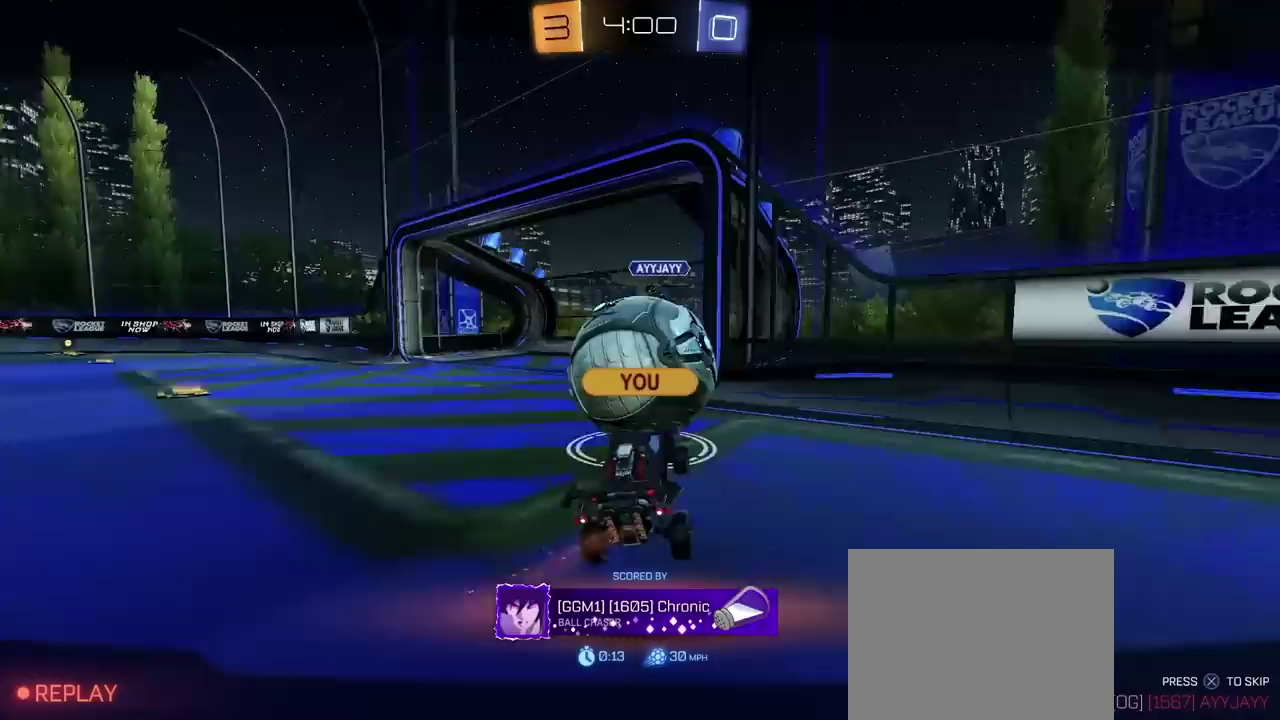
{"buttons": [], "left_stick": "center", "right_stick": "center", "events": []}
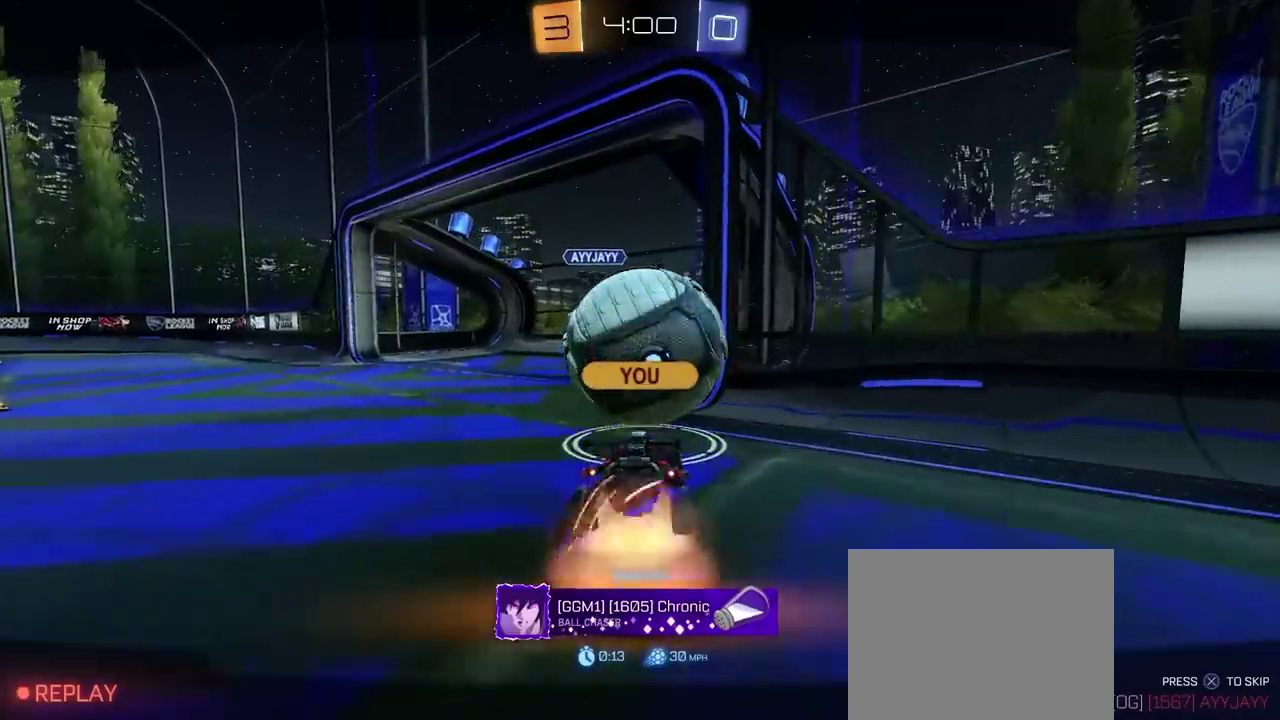
{"buttons": [], "left_stick": "center", "right_stick": "center", "events": []}
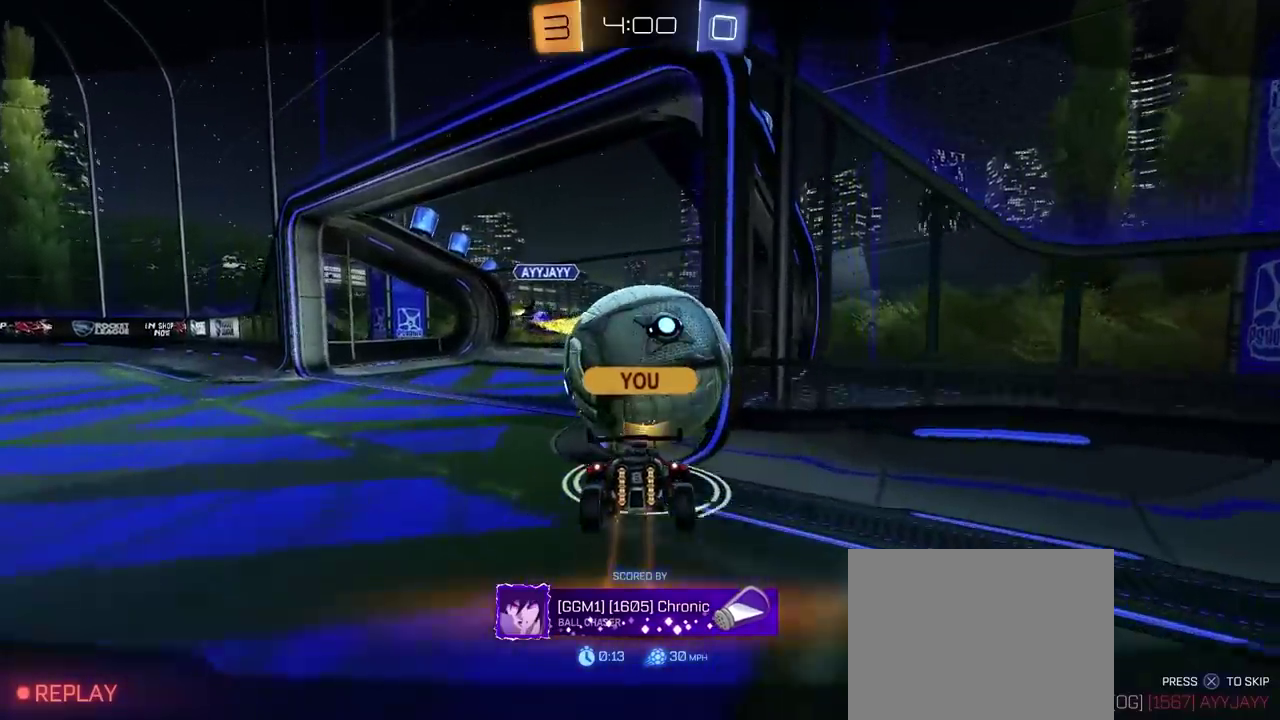
{"buttons": [], "left_stick": "center", "right_stick": "center", "events": []}
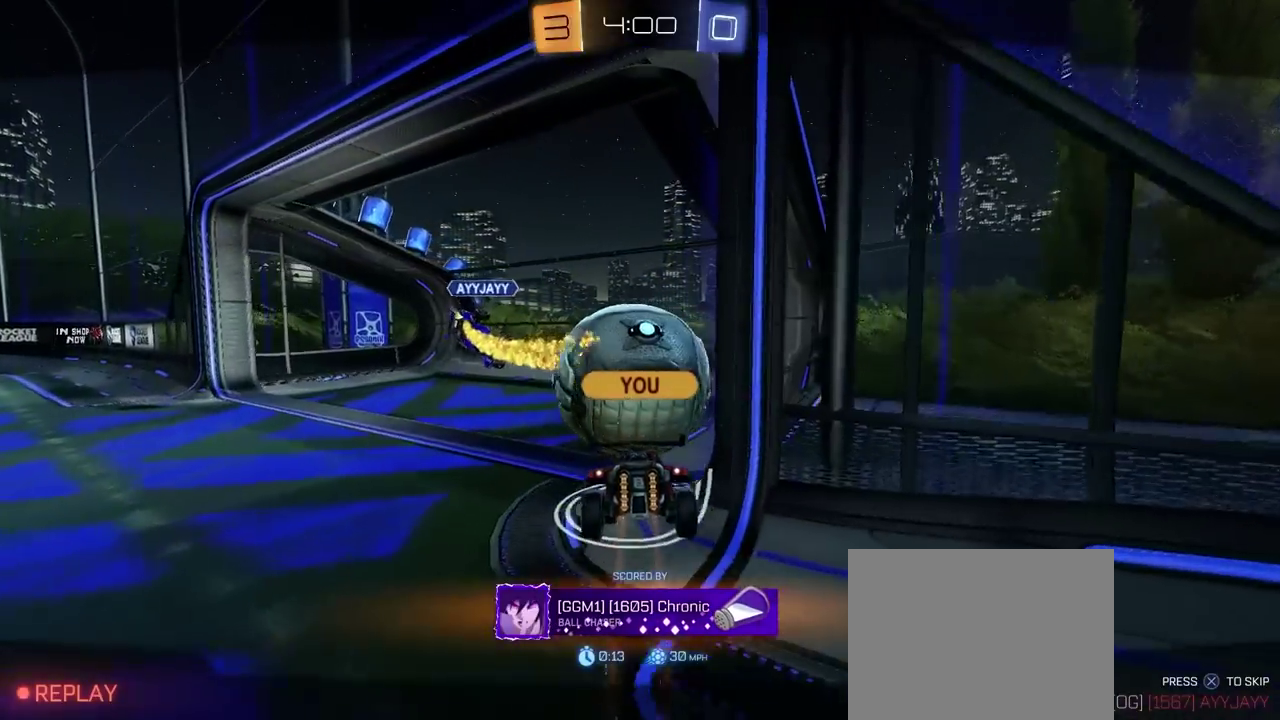
{"buttons": [], "left_stick": "center", "right_stick": "center", "events": []}
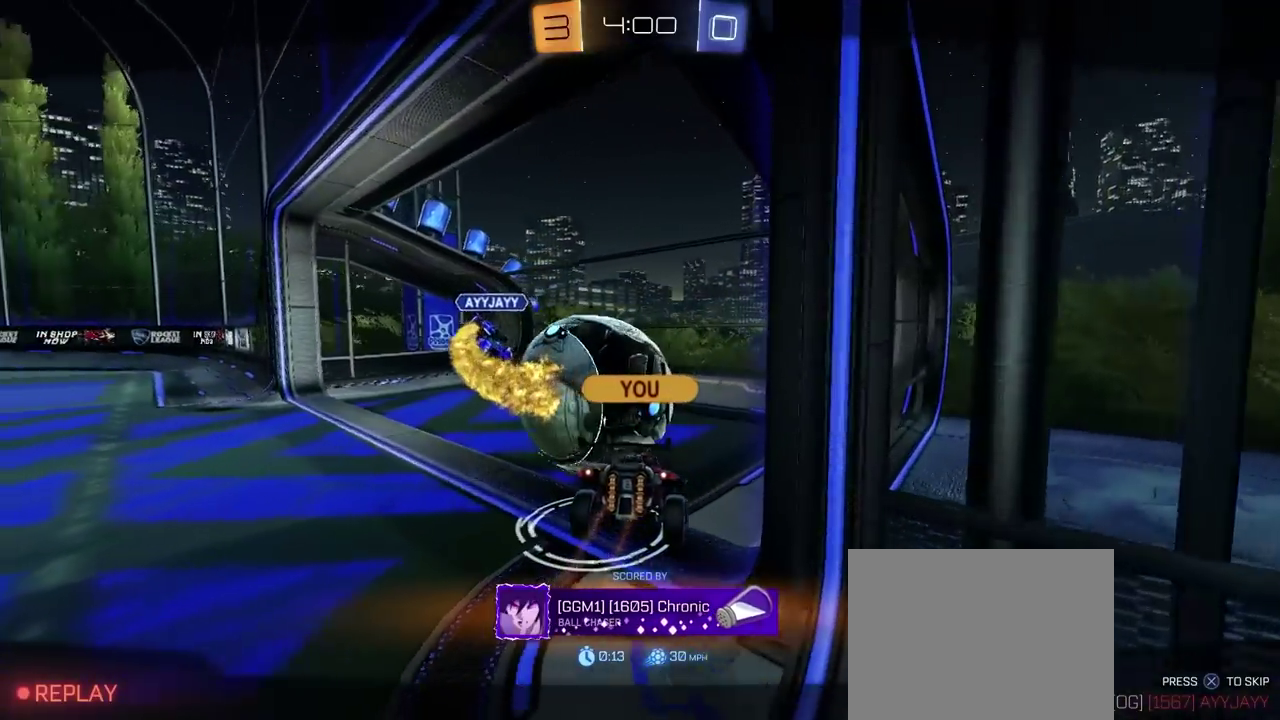
{"buttons": [], "left_stick": "center", "right_stick": "center", "events": []}
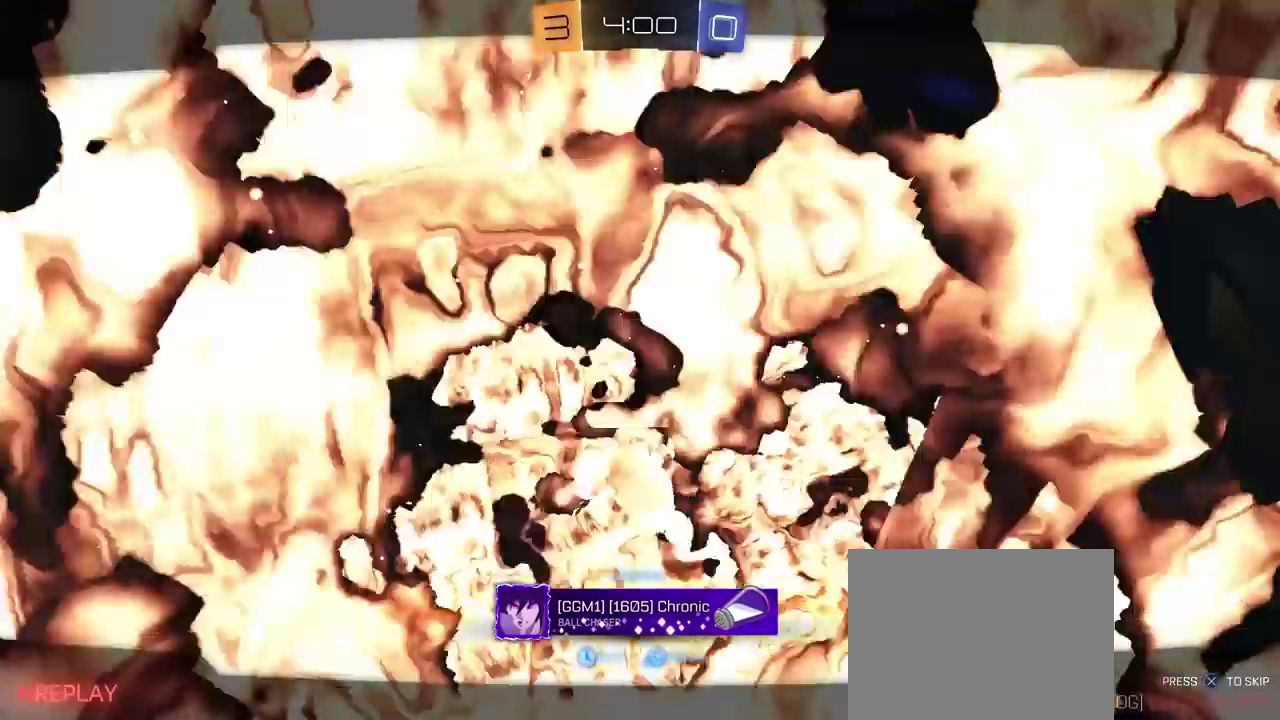
{"buttons": [], "left_stick": "center", "right_stick": "center", "events": [[133, "CROSS", "down"], [317, "CROSS", "up"]]}
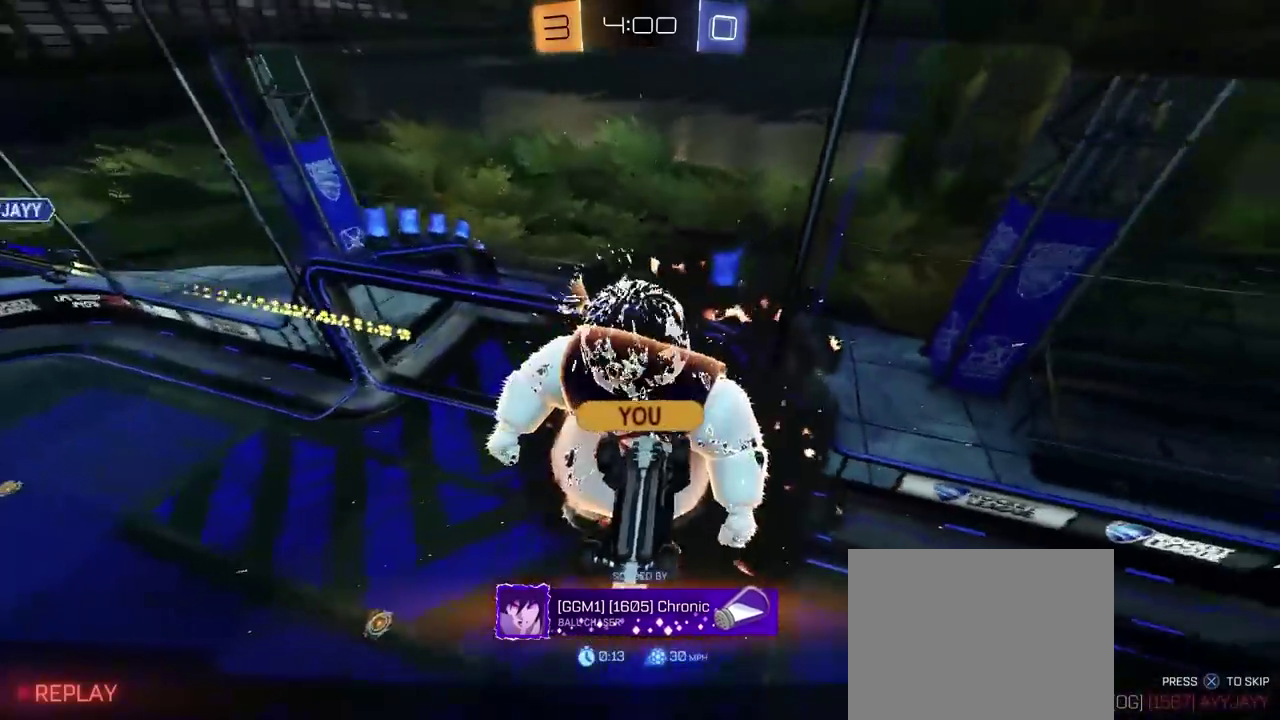
{"buttons": ["R2"], "left_stick": "center", "right_stick": "center", "events": [[117, "R2", "down"]]}
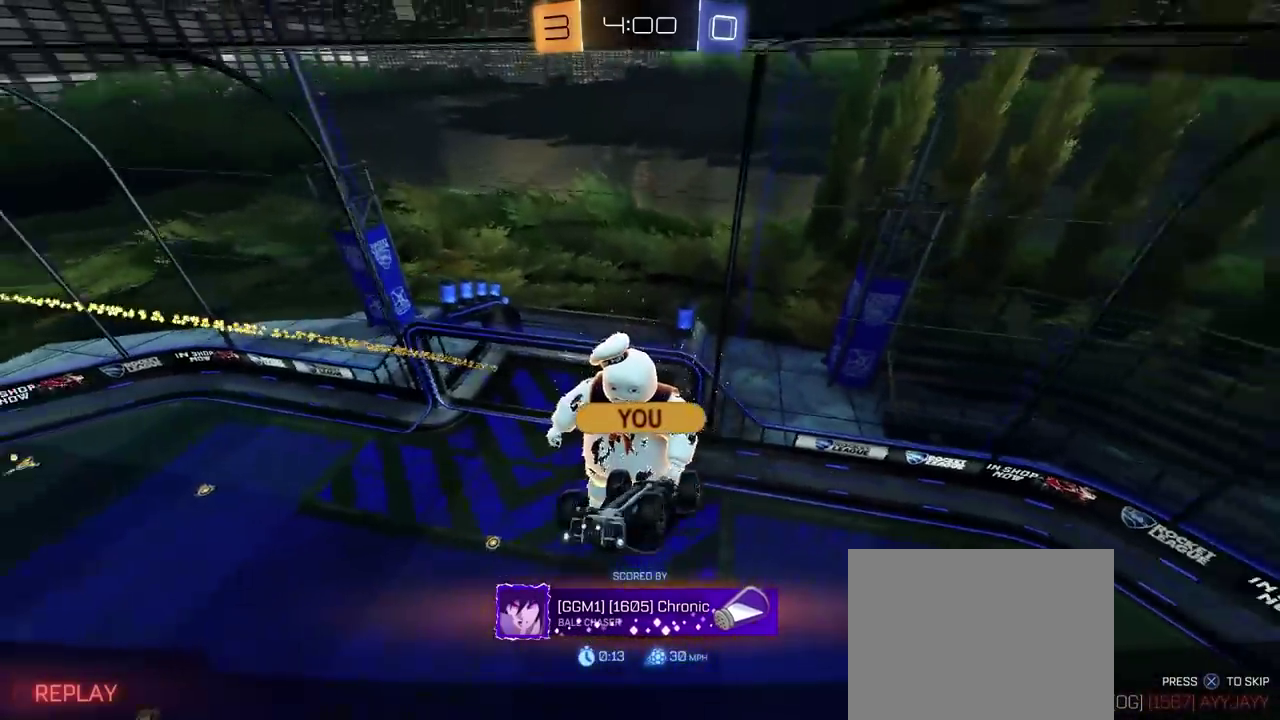
{"buttons": ["R2"], "left_stick": "center", "right_stick": "center", "events": []}
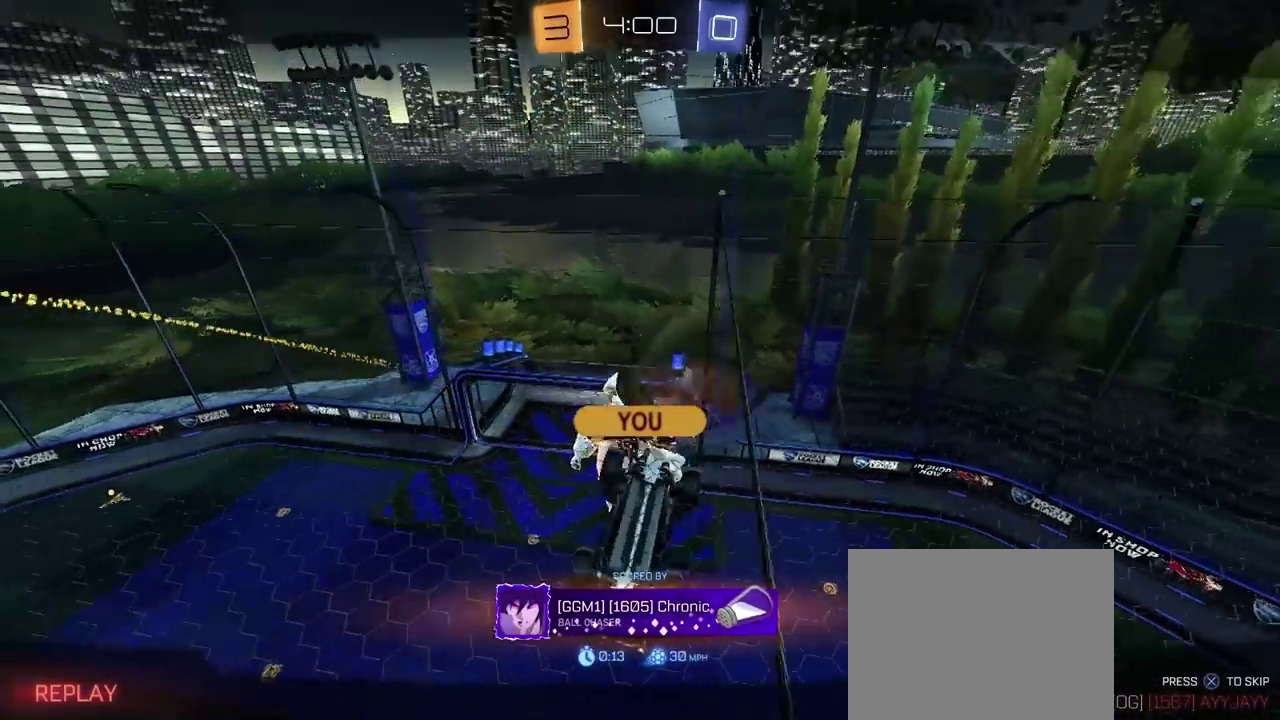
{"buttons": ["R2"], "left_stick": "center", "right_stick": "center", "events": []}
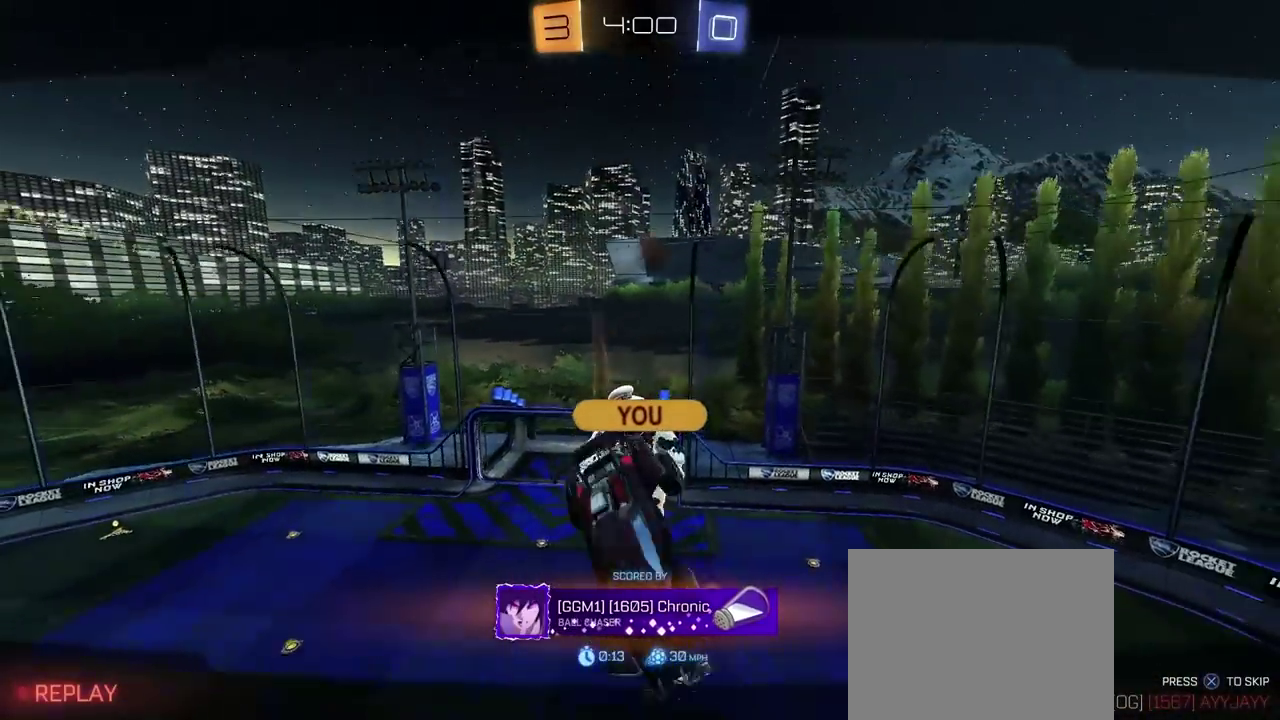
{"buttons": ["R2"], "left_stick": "center", "right_stick": "center", "events": []}
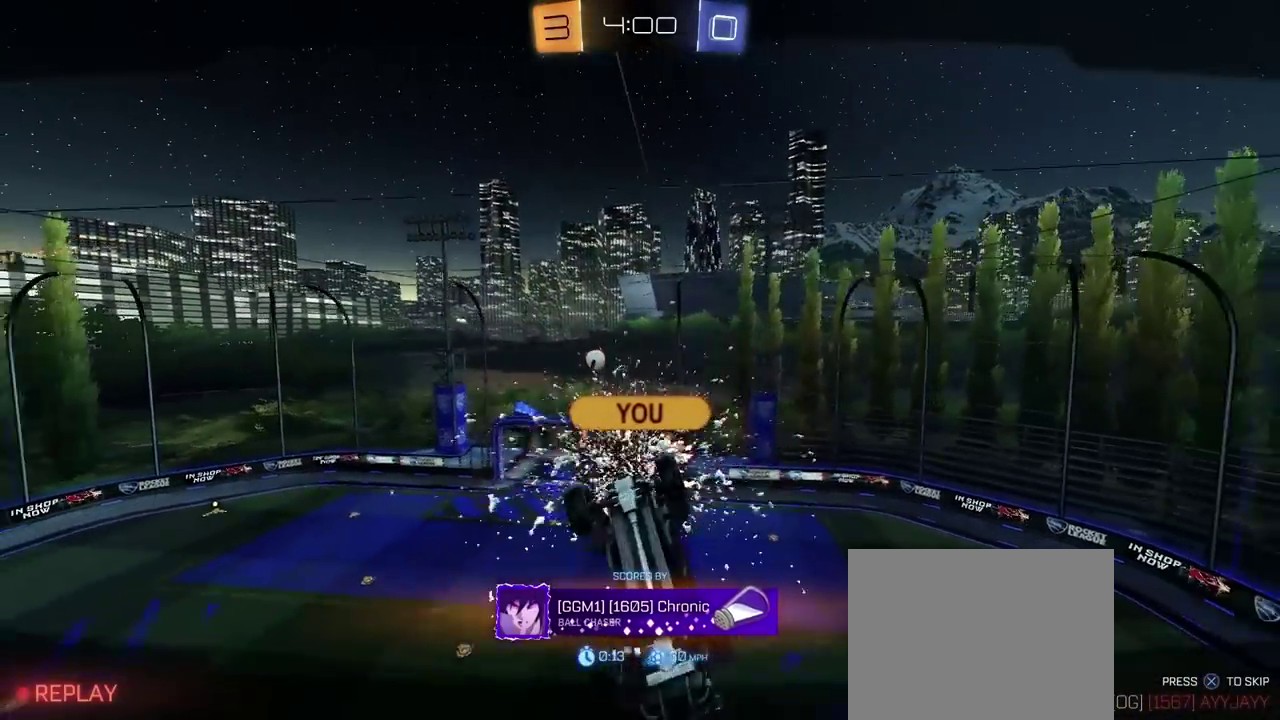
{"buttons": ["R2"], "left_stick": "center", "right_stick": "center", "events": []}
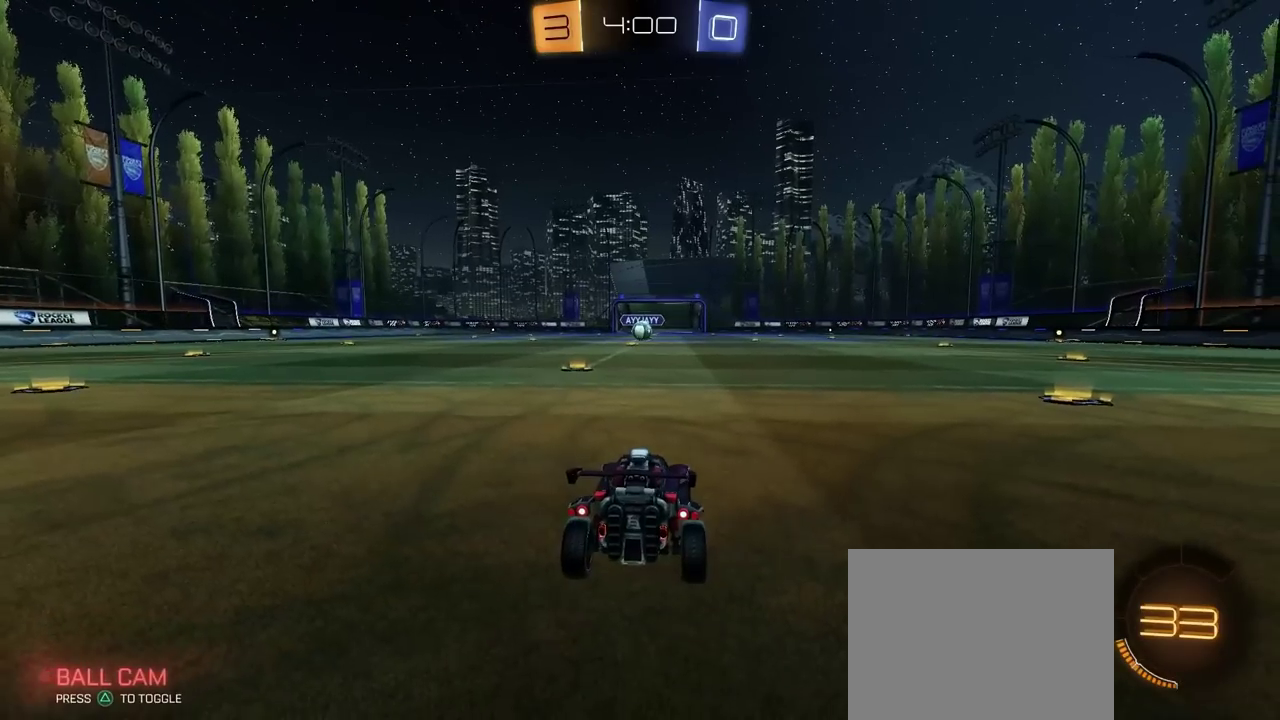
{"buttons": ["R2"], "left_stick": "center", "right_stick": "center", "events": []}
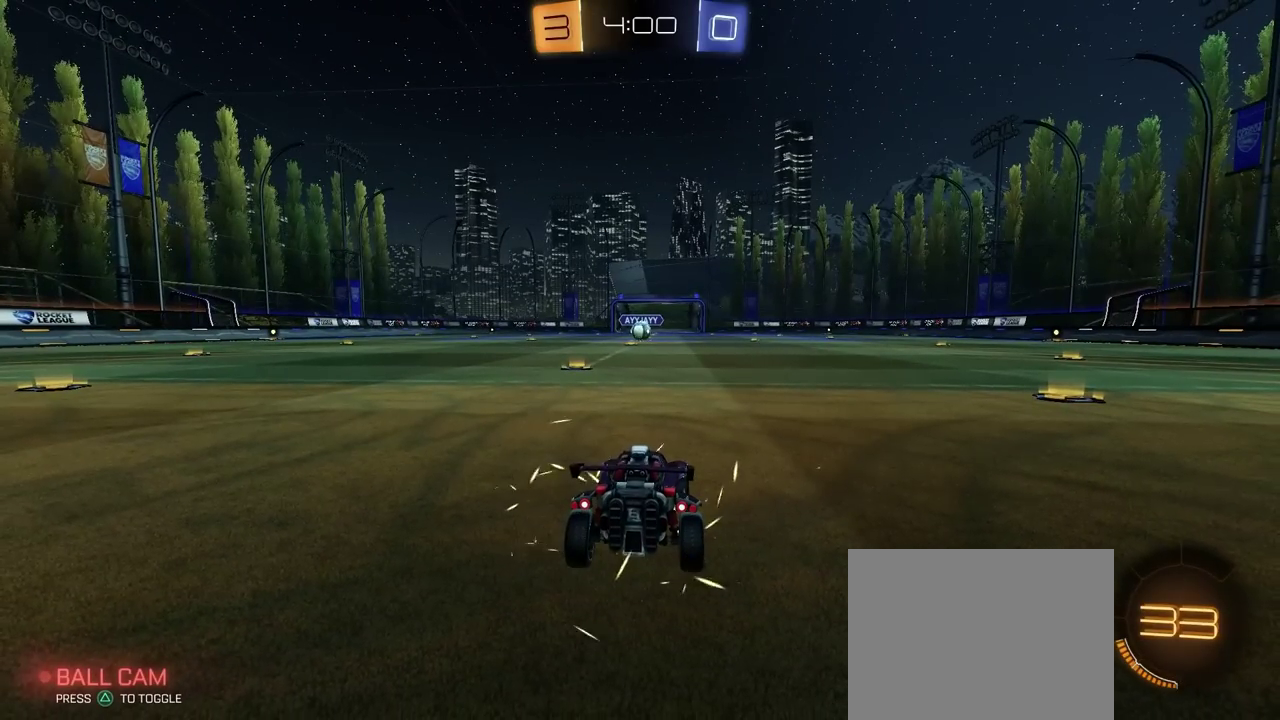
{"buttons": ["R2"], "left_stick": "center", "right_stick": "center", "events": []}
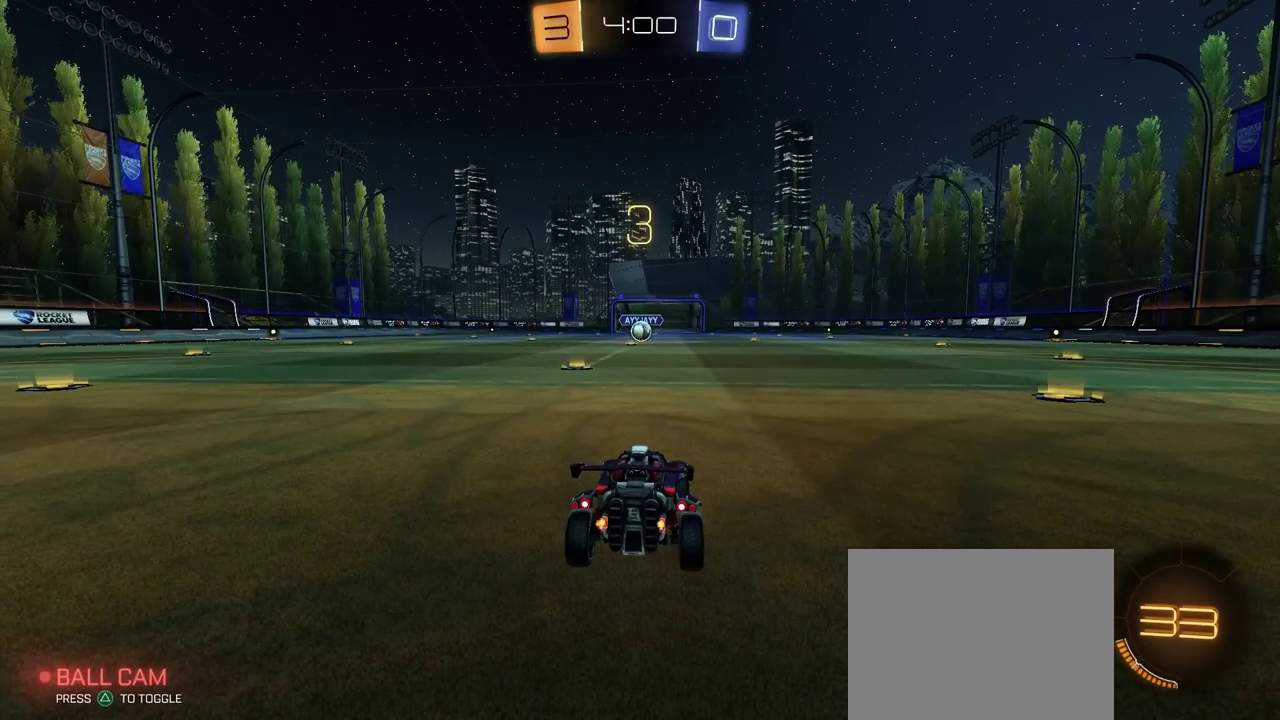
{"buttons": ["R2"], "left_stick": "center", "right_stick": "center", "events": []}
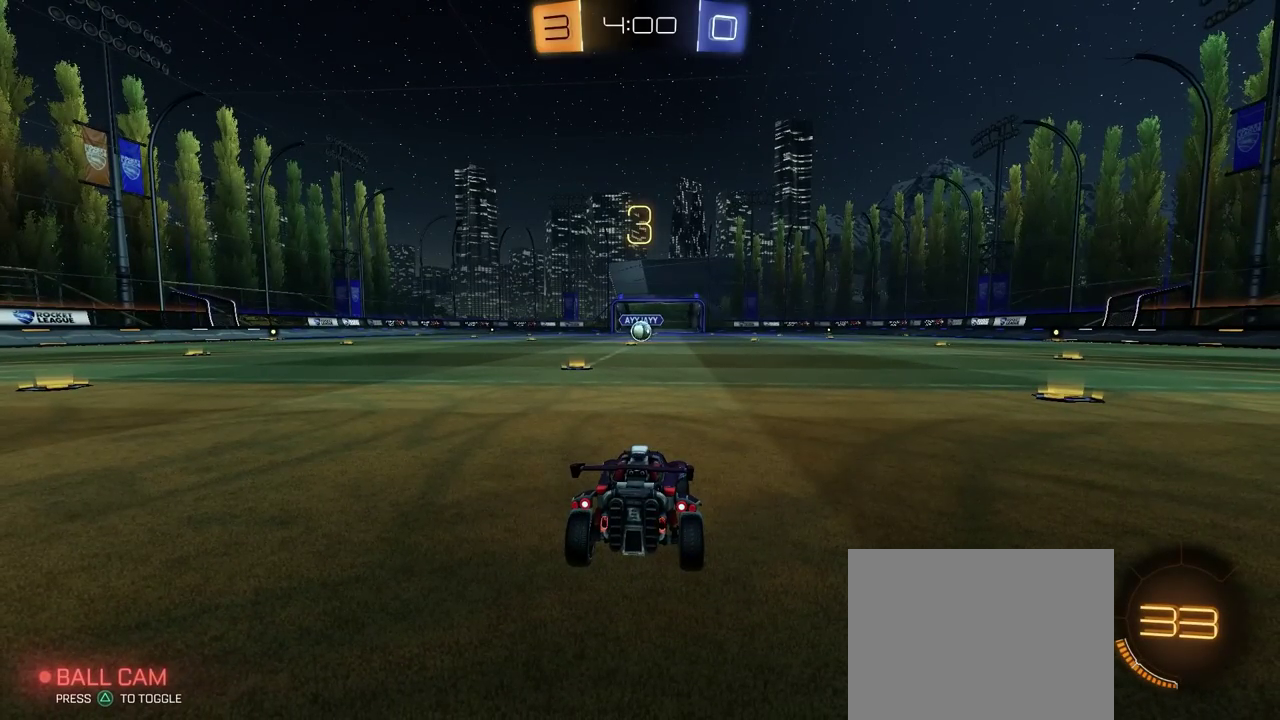
{"buttons": ["R3"], "left_stick": "center", "right_stick": "center", "events": [[167, "R2", "up"]]}
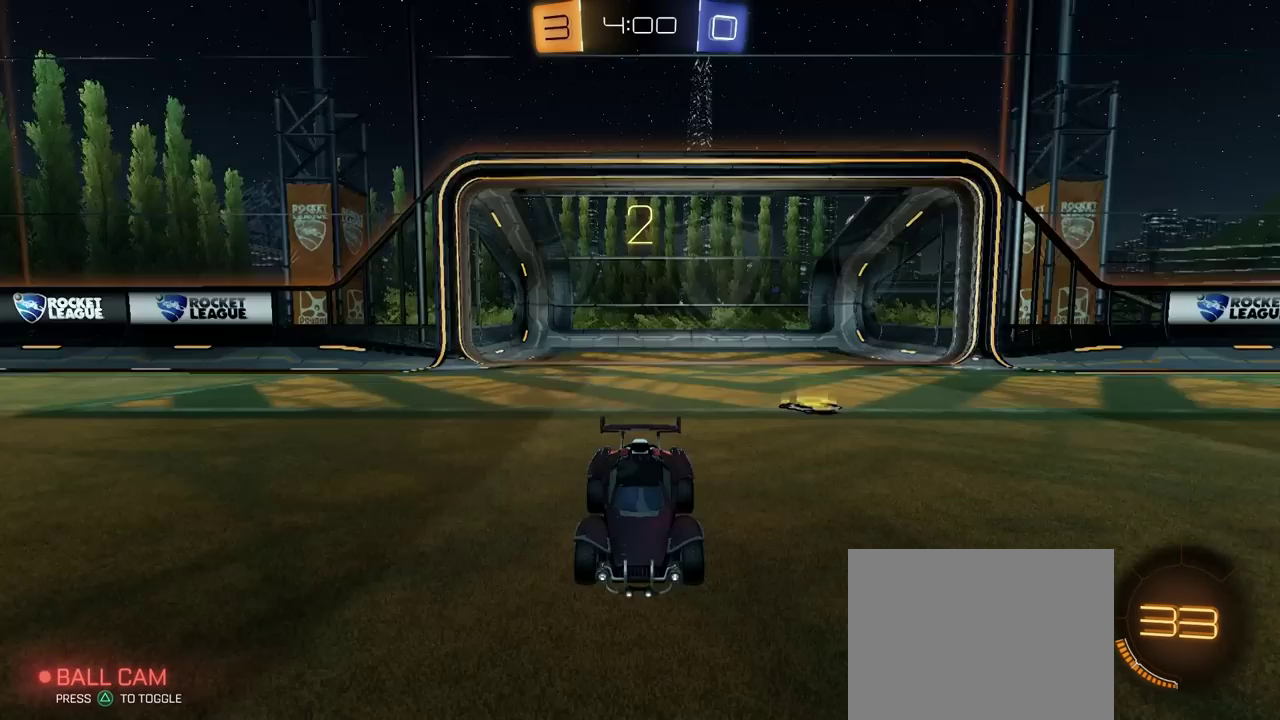
{"buttons": ["R2", "R3"], "left_stick": "center", "right_stick": "center", "events": [[433, "R2", "down"]]}
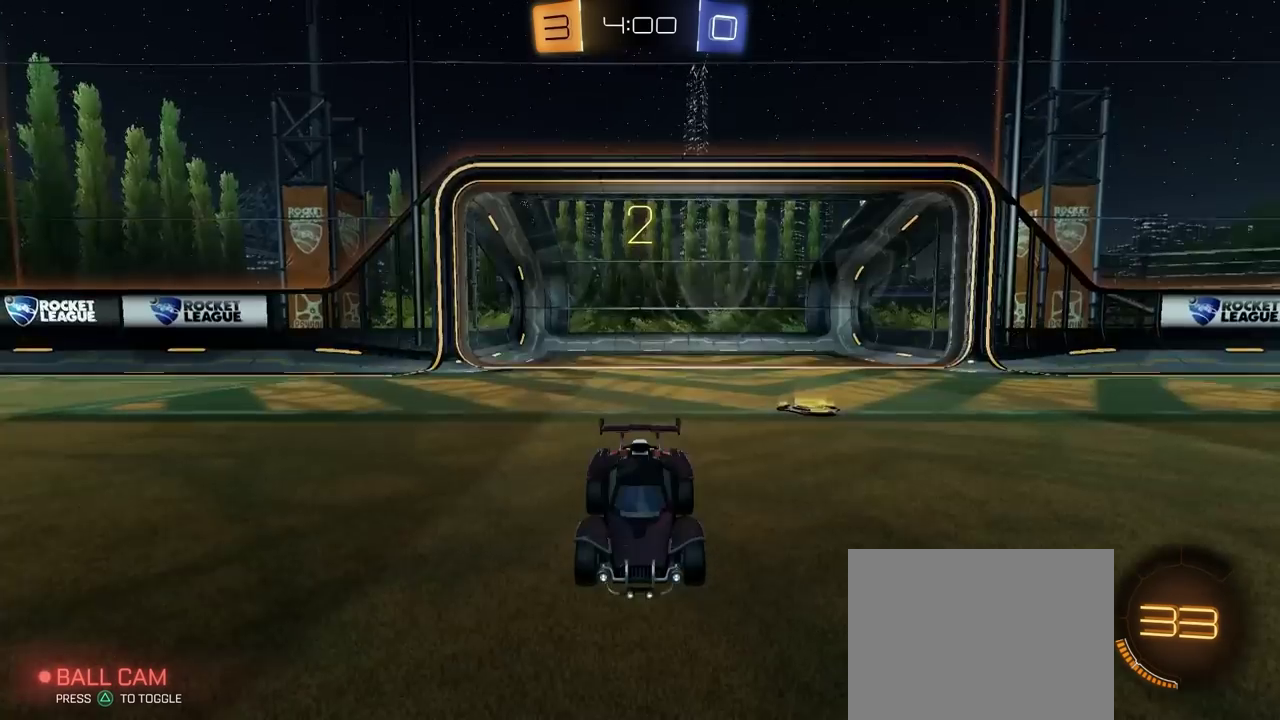
{"buttons": ["R2"], "left_stick": "center", "right_stick": "center", "events": []}
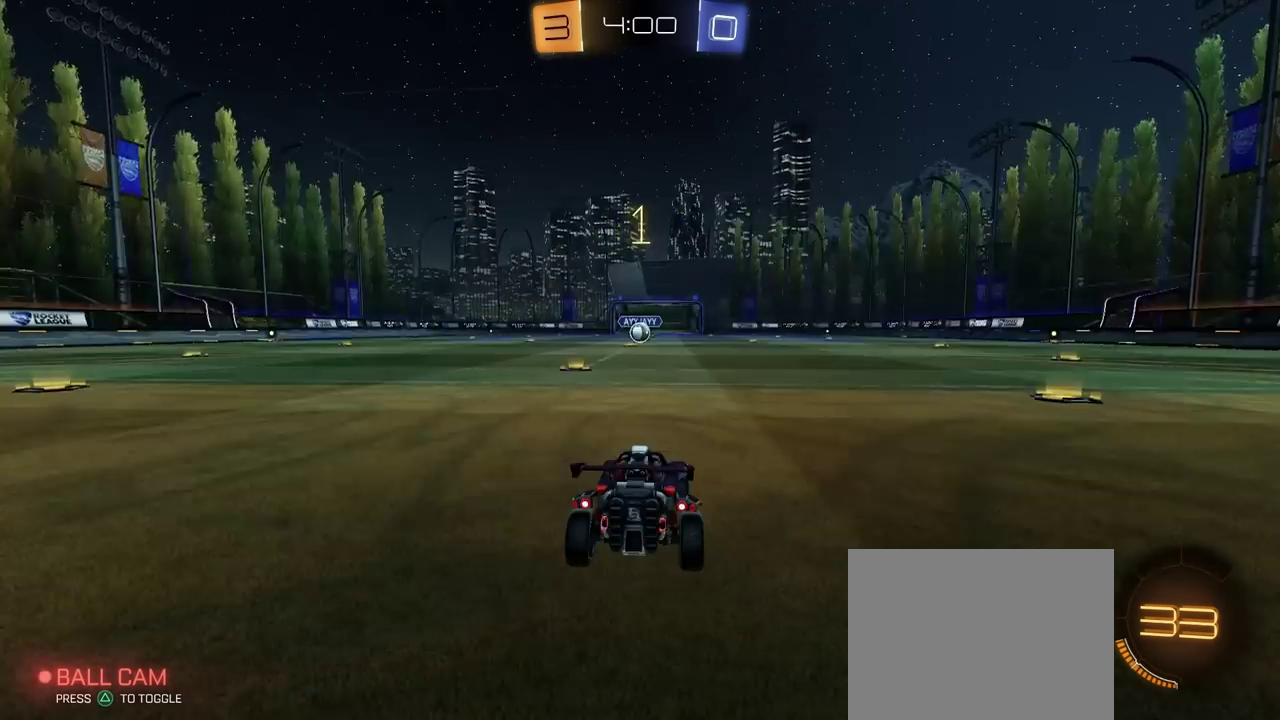
{"buttons": ["TRIANGLE", "R2"], "left_stick": "center", "right_stick": "center", "events": [[350, "TRIANGLE", "down"], [400, "TRIANGLE", "up"], [483, "TRIANGLE", "down"]]}
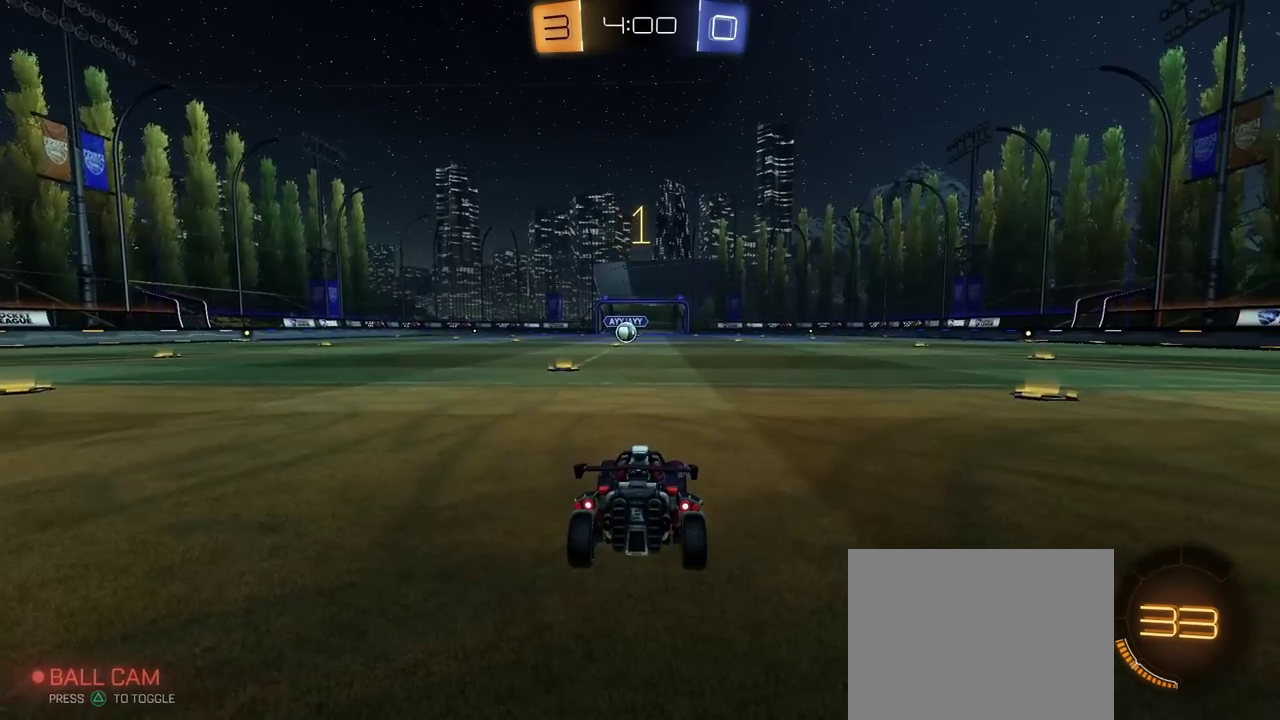
{"buttons": ["CIRCLE", "R2"], "left_stick": "center", "right_stick": "center", "events": [[33, "CIRCLE", "down"], [100, "TRIANGLE", "up"], [167, "left_stick", "left"], [250, "left_stick", "center"]]}
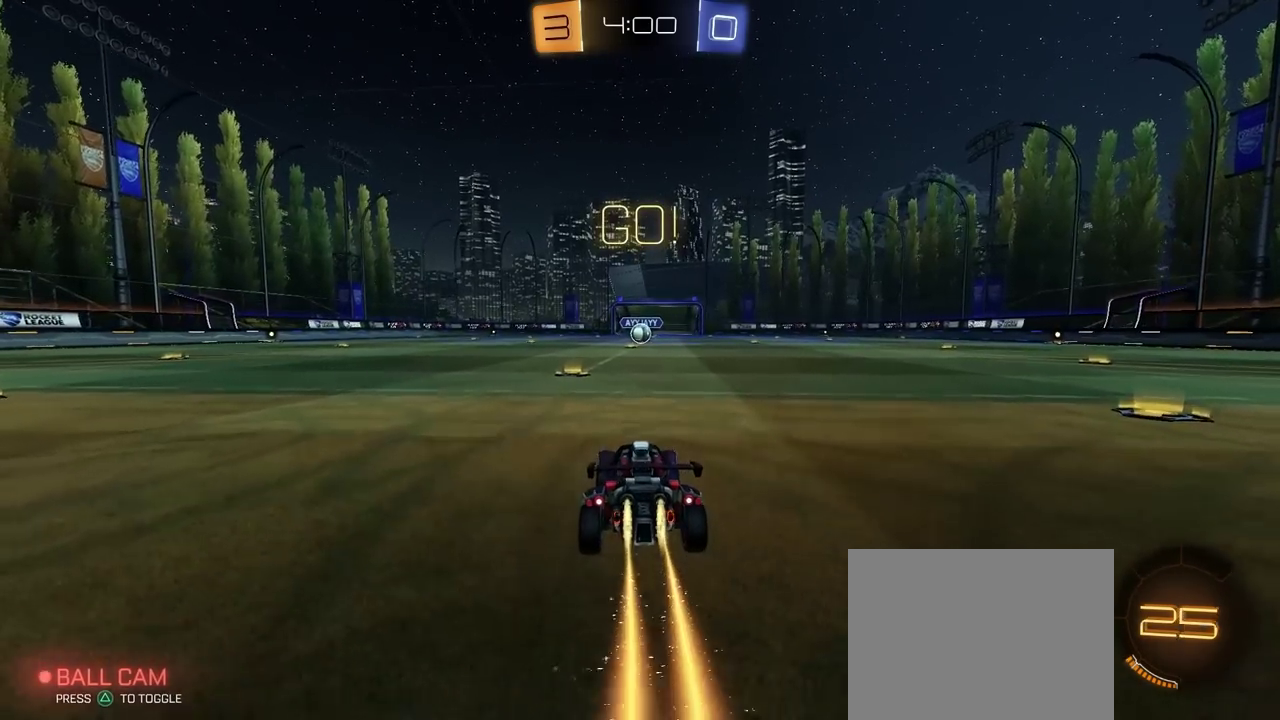
{"buttons": ["CIRCLE", "TRIANGLE", "R2"], "left_stick": "down", "right_stick": "center", "events": [[117, "left_stick", "up-left"], [183, "CROSS", "down"], [250, "CROSS", "up"], [250, "left_stick", "down-right"], [300, "CROSS", "down"], [333, "left_stick", "down"], [450, "TRIANGLE", "down"], [483, "CROSS", "up"]]}
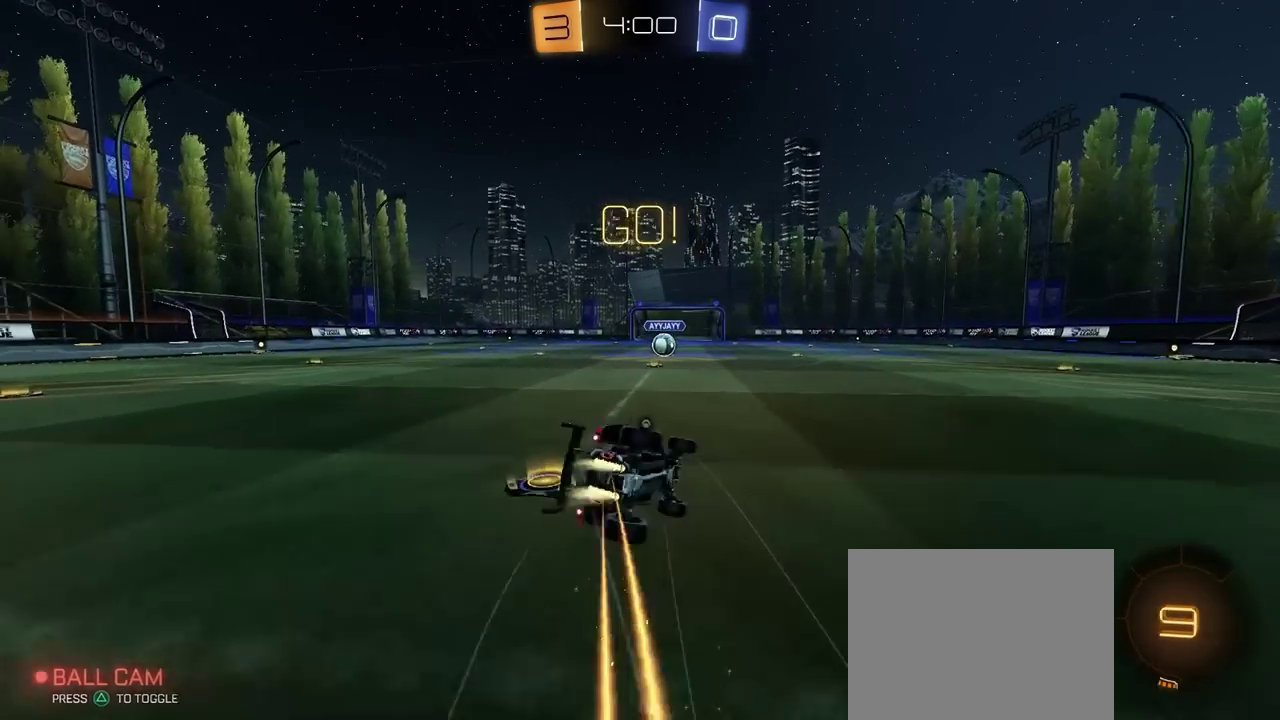
{"buttons": ["CIRCLE", "R2"], "left_stick": "down-left", "right_stick": "center"}
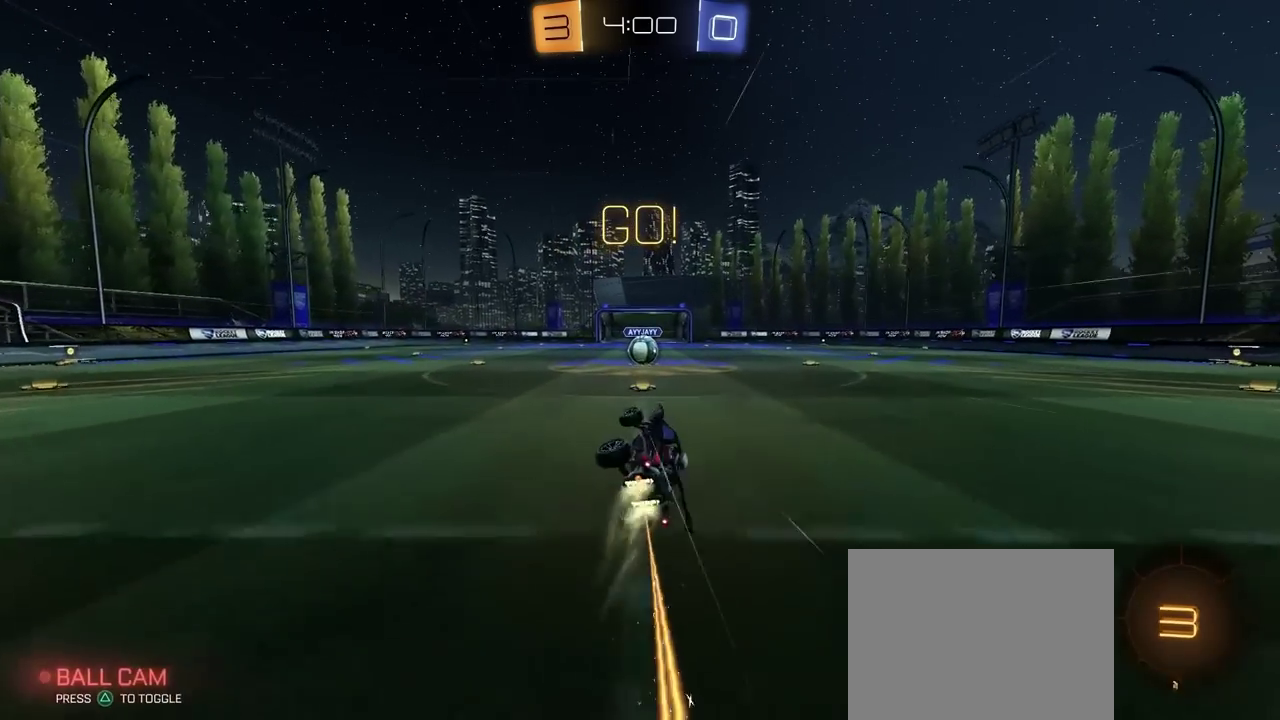
{"buttons": ["R2"], "left_stick": "center", "right_stick": "center"}
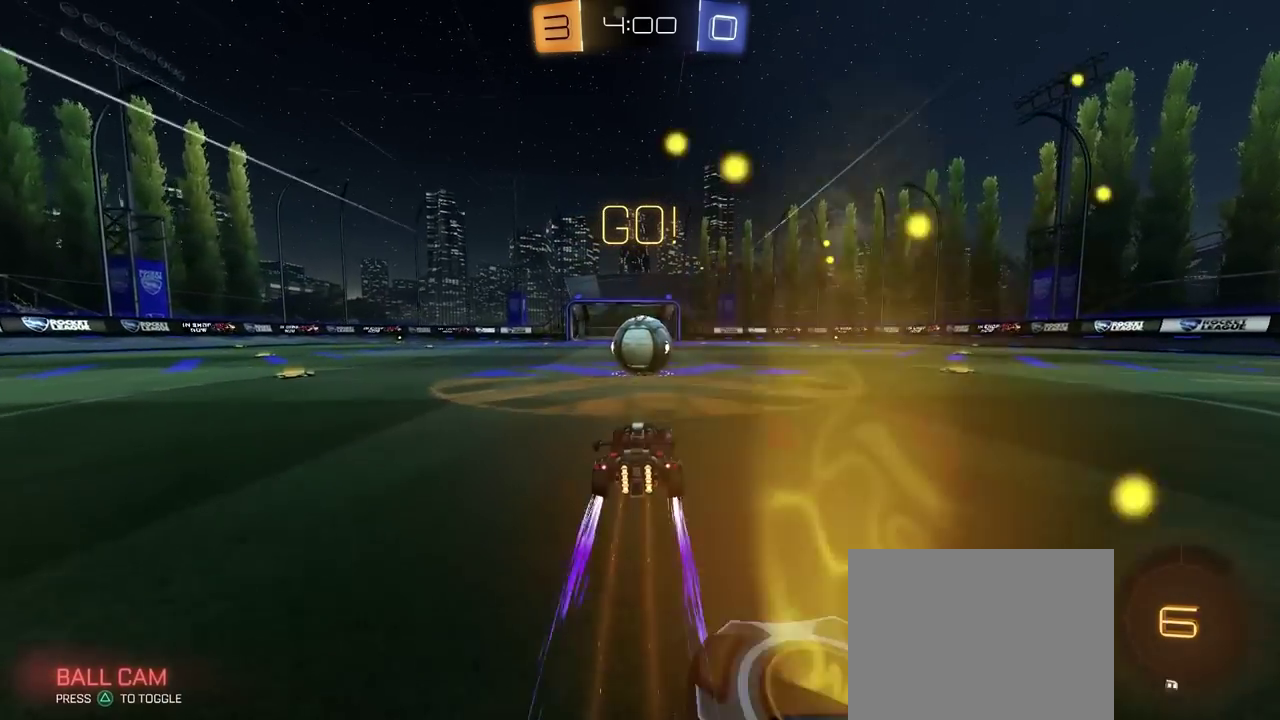
{"buttons": ["CROSS", "R2"], "left_stick": "down", "right_stick": "center", "events": [[83, "CROSS", "down"], [183, "CROSS", "up"], [217, "left_stick", "down-right"], [300, "CROSS", "down"], [367, "left_stick", "down"]]}
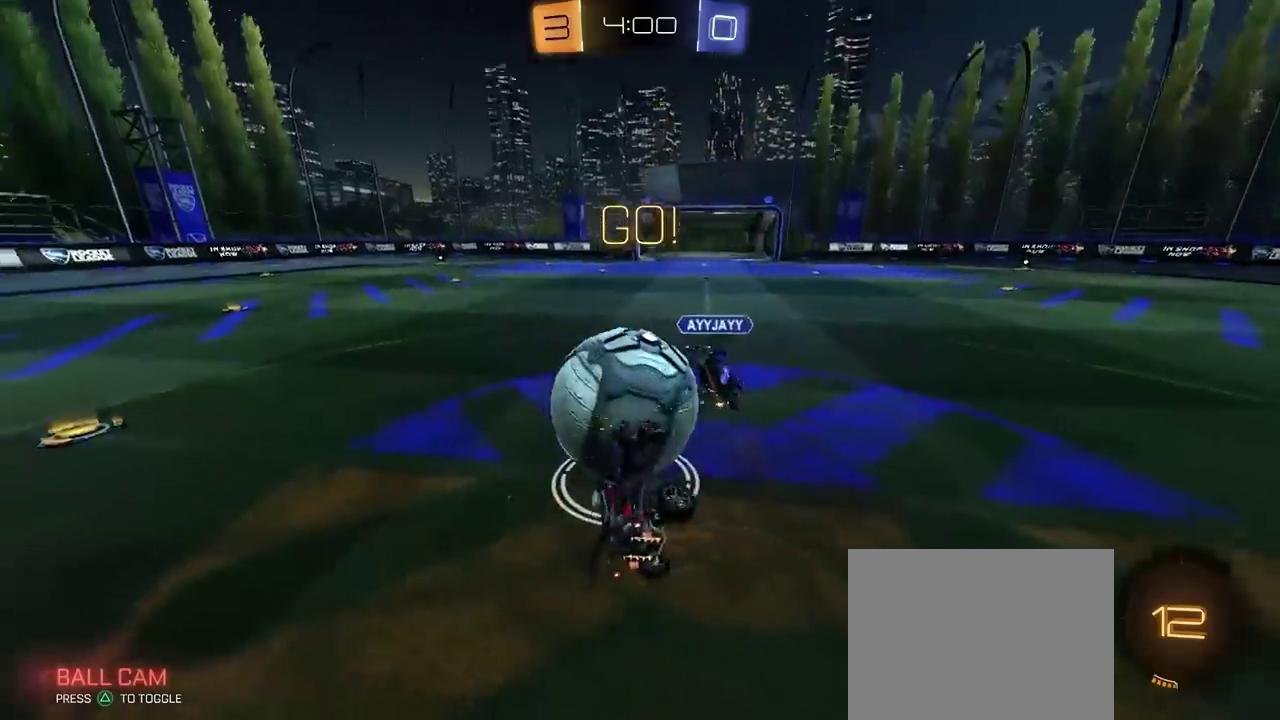
{"buttons": ["CIRCLE", "R2"], "left_stick": "up-left", "right_stick": "center", "events": [[133, "CROSS", "up"], [183, "CIRCLE", "down"], [383, "left_stick", "left"], [450, "left_stick", "up-left"]]}